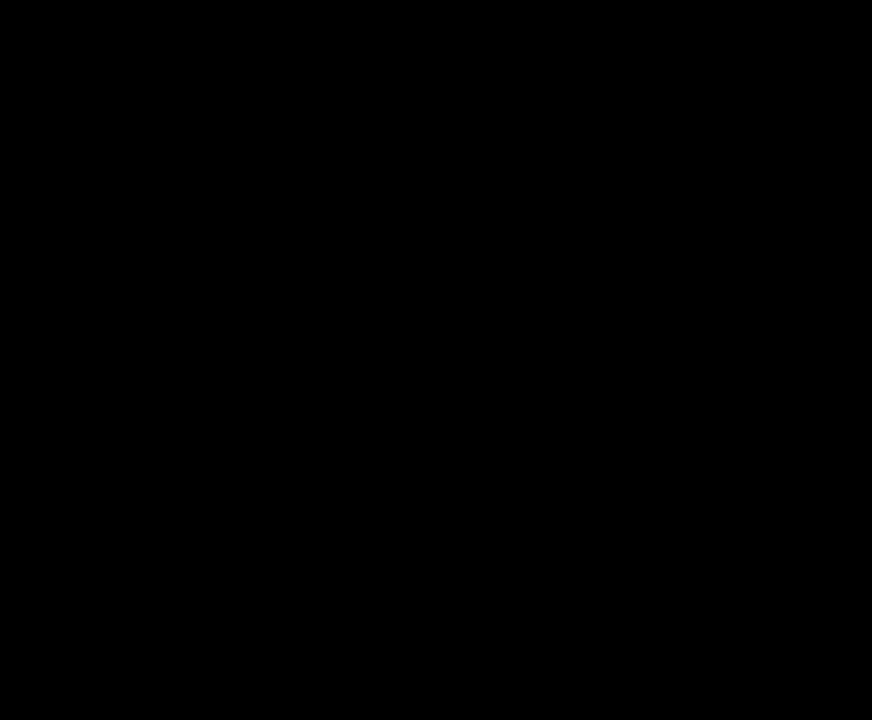
Gameplay with a controller (Xbox layout); each line is a JSON object with the inputs held at the frame after it. "events" lists button and stick changes between this image and that frame as [ms after this image, input, new state], when the widget could be followed in between. Not read: L3 R3 left_stick.
{"buttons": [], "right_stick": "center", "events": [[67, "A", "up"], [167, "A", "down"], [267, "A", "up"], [400, "A", "down"], [467, "A", "up"]]}
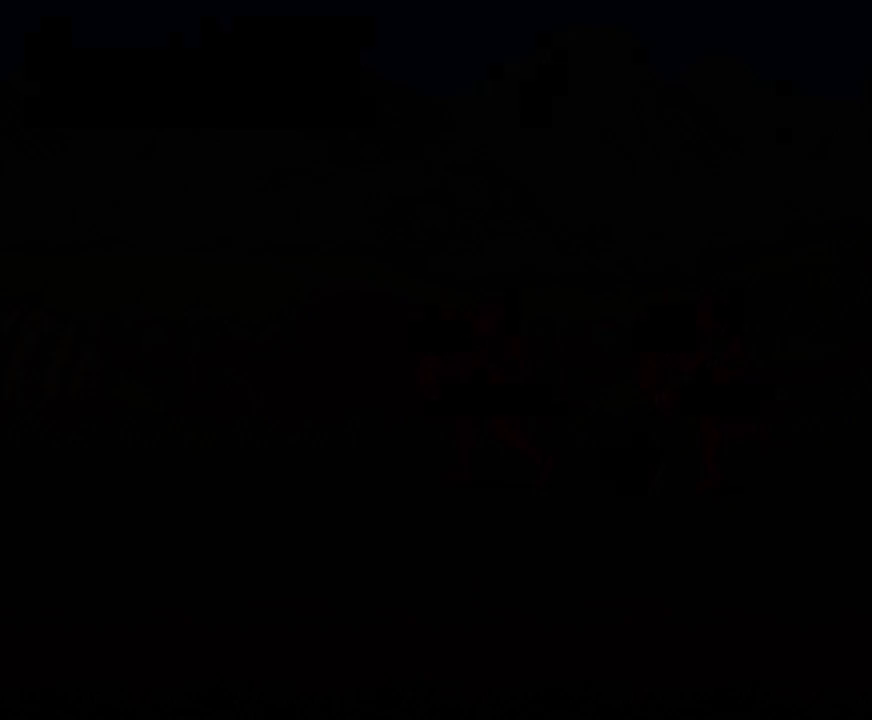
{"buttons": ["A"], "right_stick": "center", "events": [[67, "A", "down"], [167, "A", "up"], [267, "A", "down"], [367, "A", "up"], [500, "A", "down"]]}
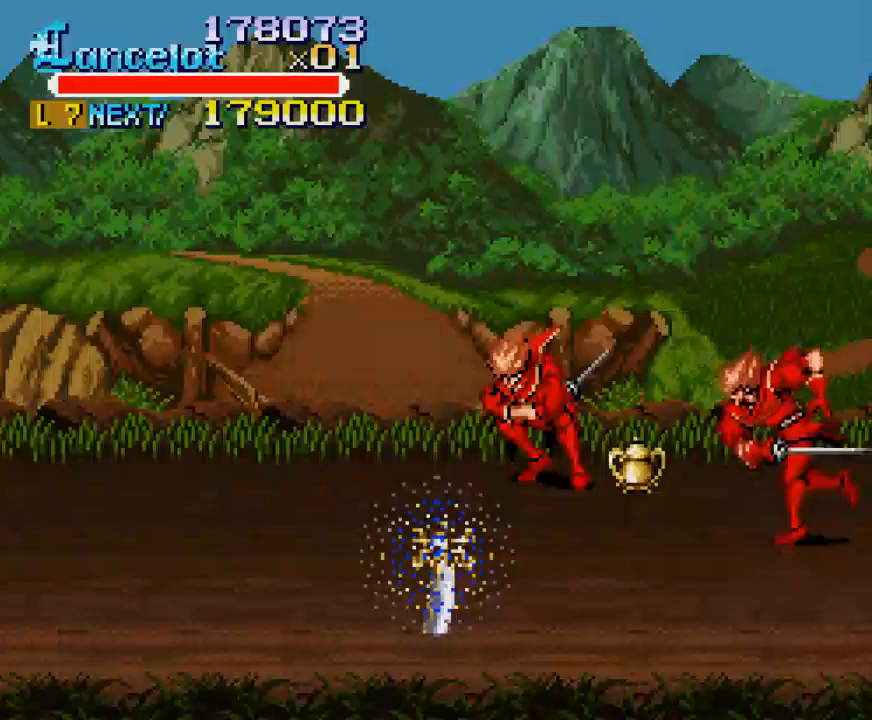
{"buttons": [], "right_stick": "center", "events": [[67, "A", "up"], [133, "A", "down"], [267, "A", "up"], [333, "A", "down"], [467, "A", "up"]]}
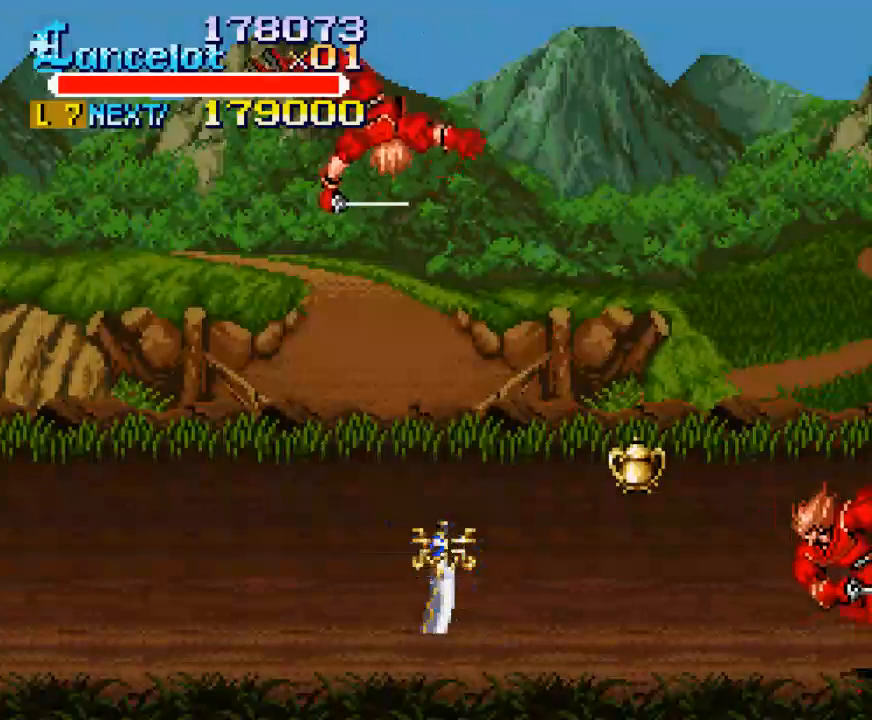
{"buttons": [], "right_stick": "center", "events": []}
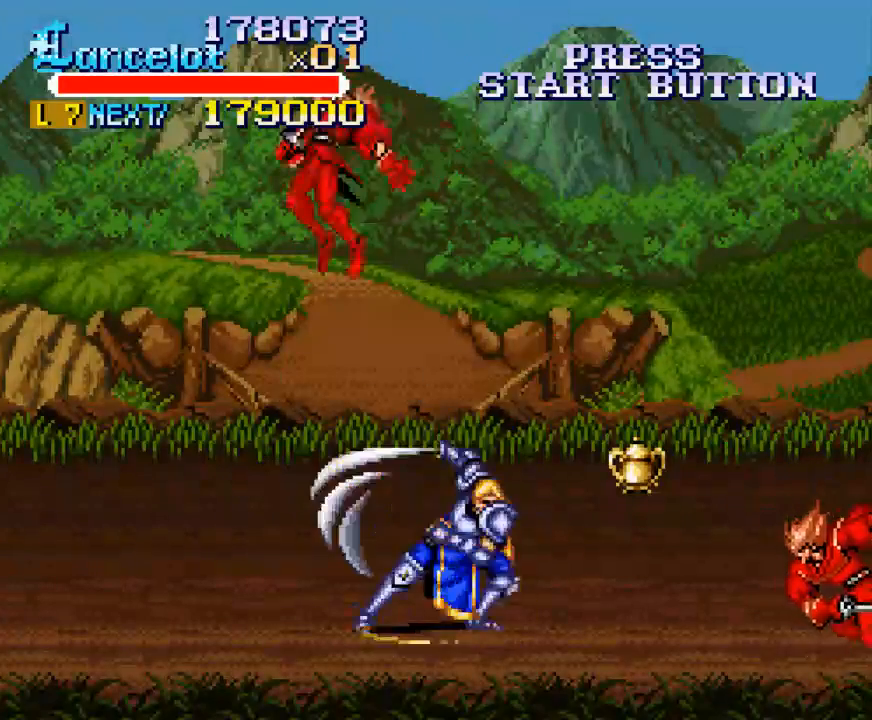
{"buttons": ["DPAD_UP"], "right_stick": "center", "events": [[300, "DPAD_RIGHT", "down"], [300, "DPAD_UP", "down"], [500, "DPAD_RIGHT", "up"]]}
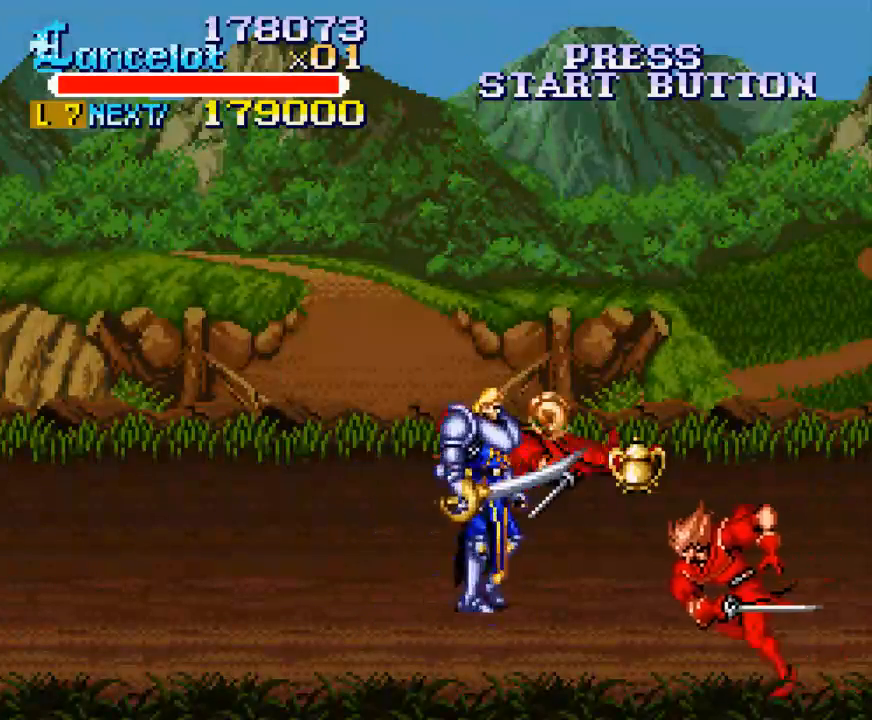
{"buttons": ["DPAD_UP"], "right_stick": "center", "events": []}
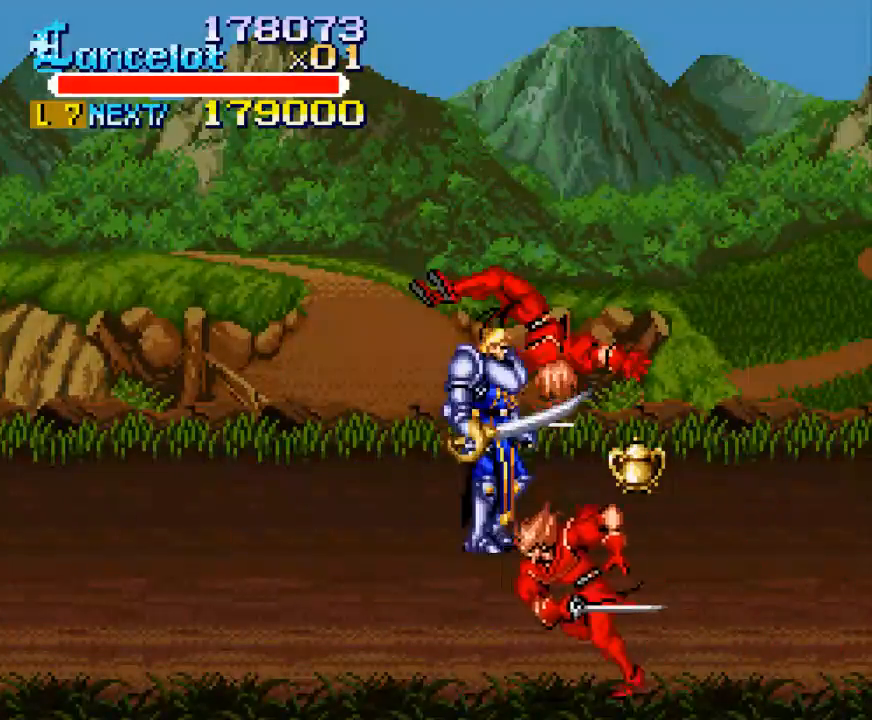
{"buttons": ["X", "DPAD_RIGHT"], "right_stick": "center", "events": [[367, "DPAD_UP", "up"], [400, "X", "down"], [467, "DPAD_RIGHT", "down"]]}
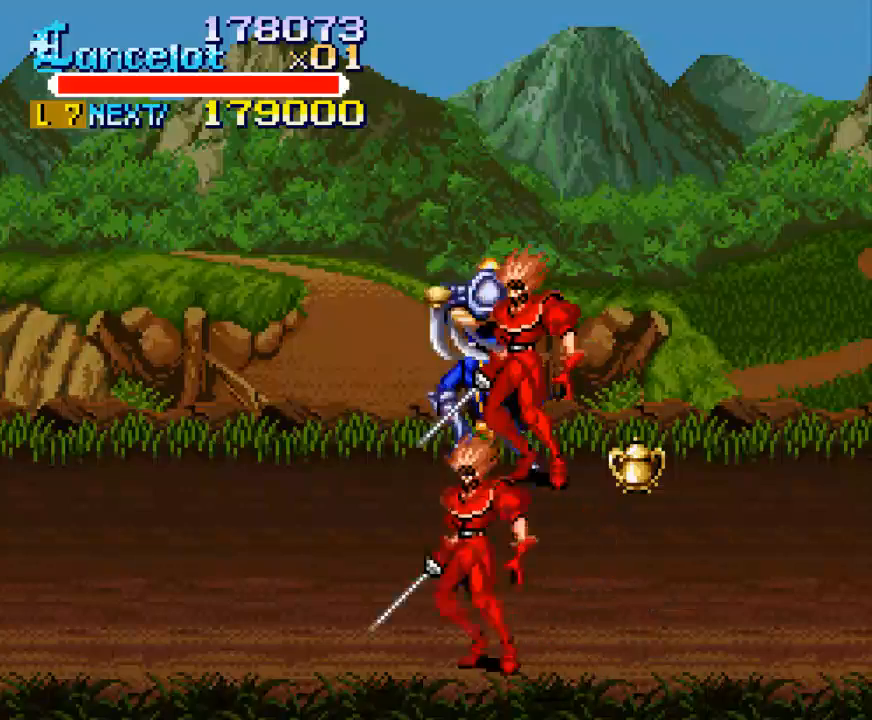
{"buttons": ["DPAD_RIGHT"], "right_stick": "center", "events": [[433, "X", "up"]]}
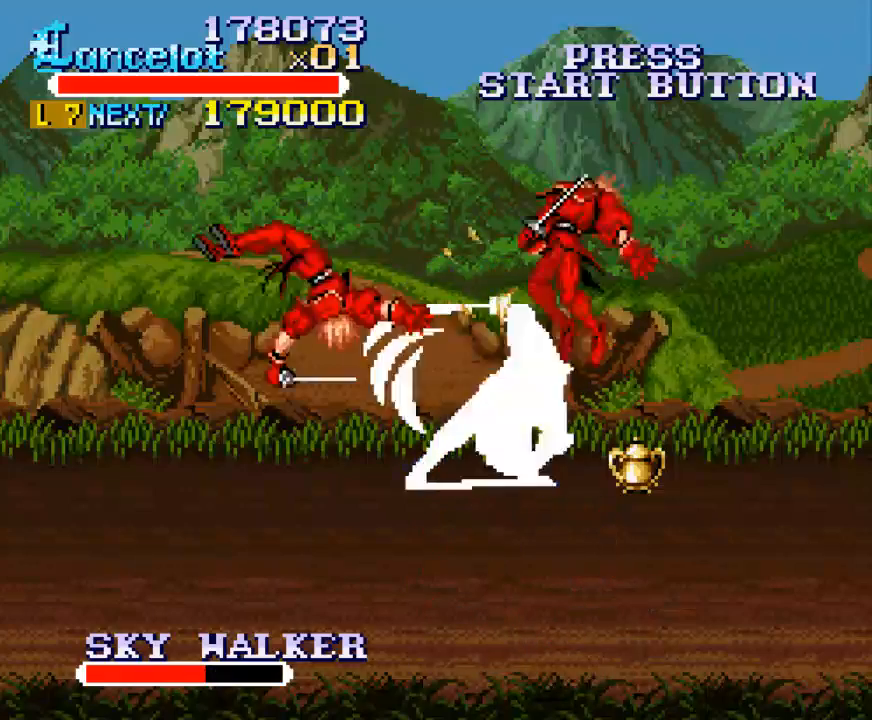
{"buttons": ["DPAD_RIGHT"], "right_stick": "center", "events": []}
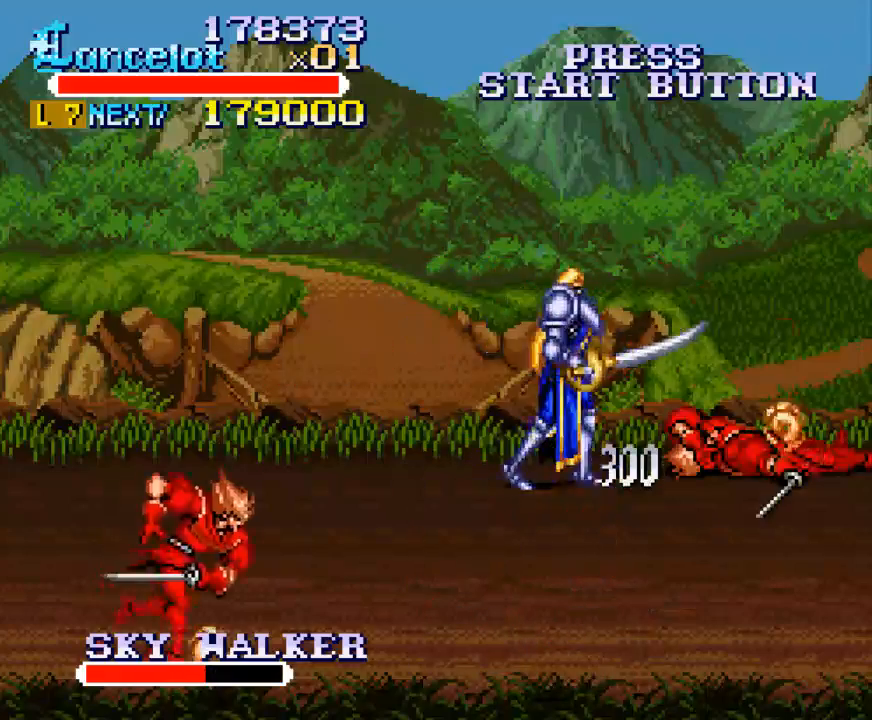
{"buttons": ["X", "DPAD_RIGHT"], "right_stick": "center", "events": [[400, "DPAD_RIGHT", "up"], [467, "X", "down"], [500, "DPAD_RIGHT", "down"]]}
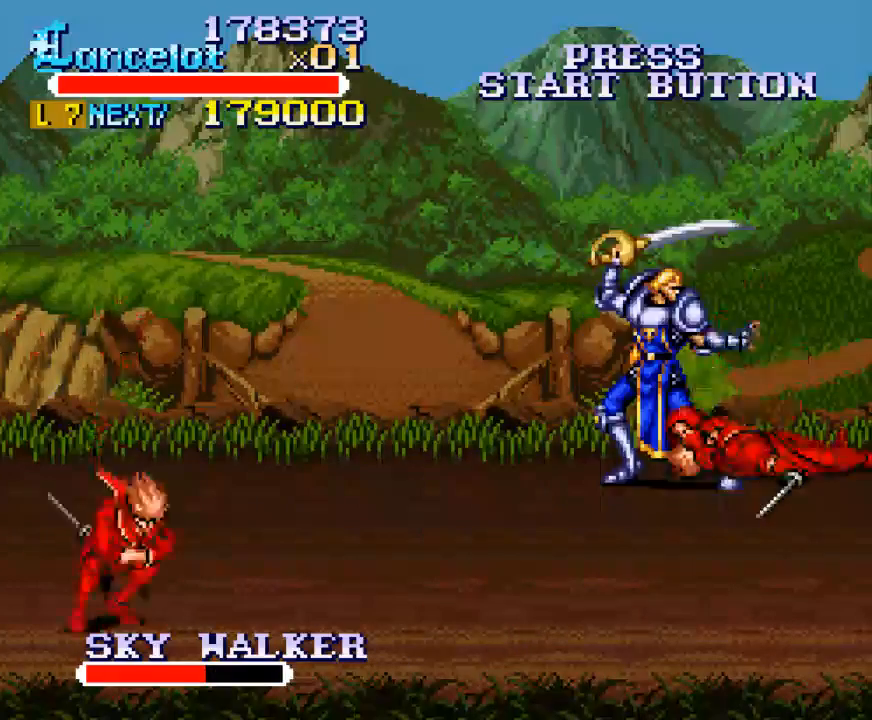
{"buttons": ["X", "DPAD_RIGHT"], "right_stick": "center", "events": []}
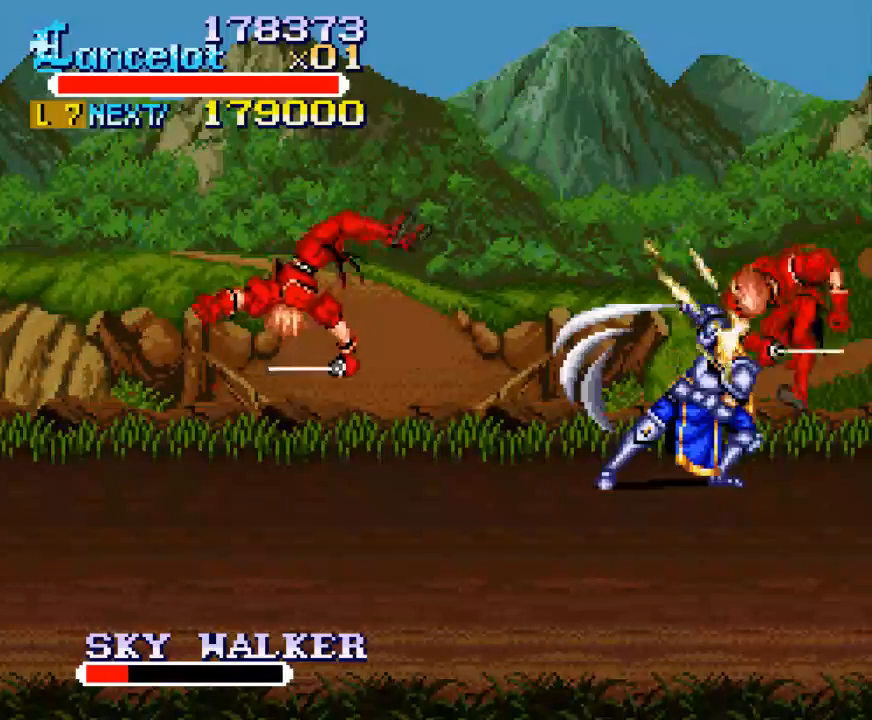
{"buttons": [], "right_stick": "center", "events": [[67, "X", "up"], [200, "DPAD_RIGHT", "up"]]}
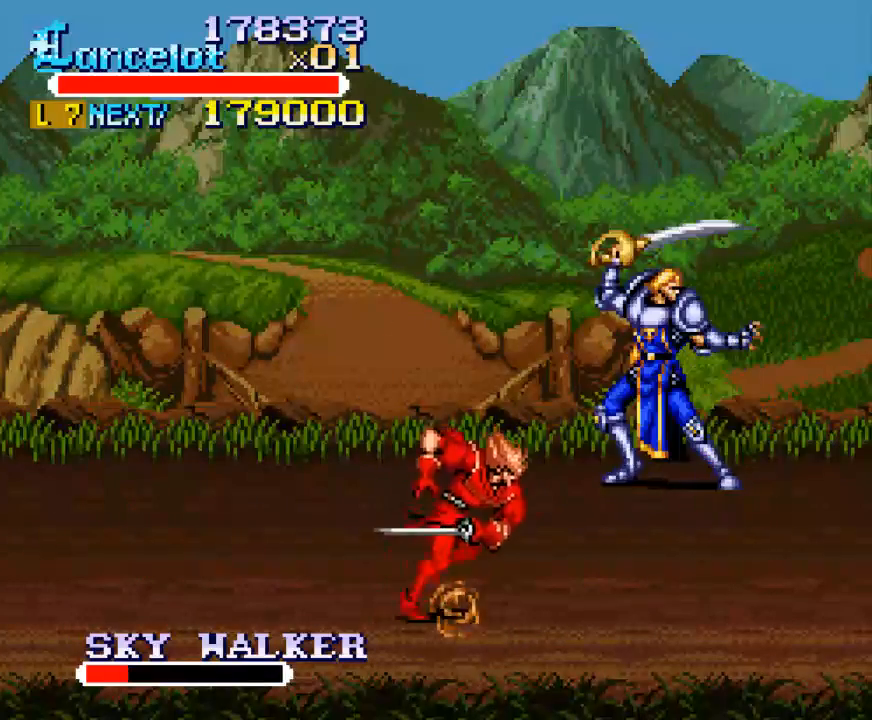
{"buttons": ["DPAD_RIGHT"], "right_stick": "center", "events": [[67, "DPAD_RIGHT", "down"]]}
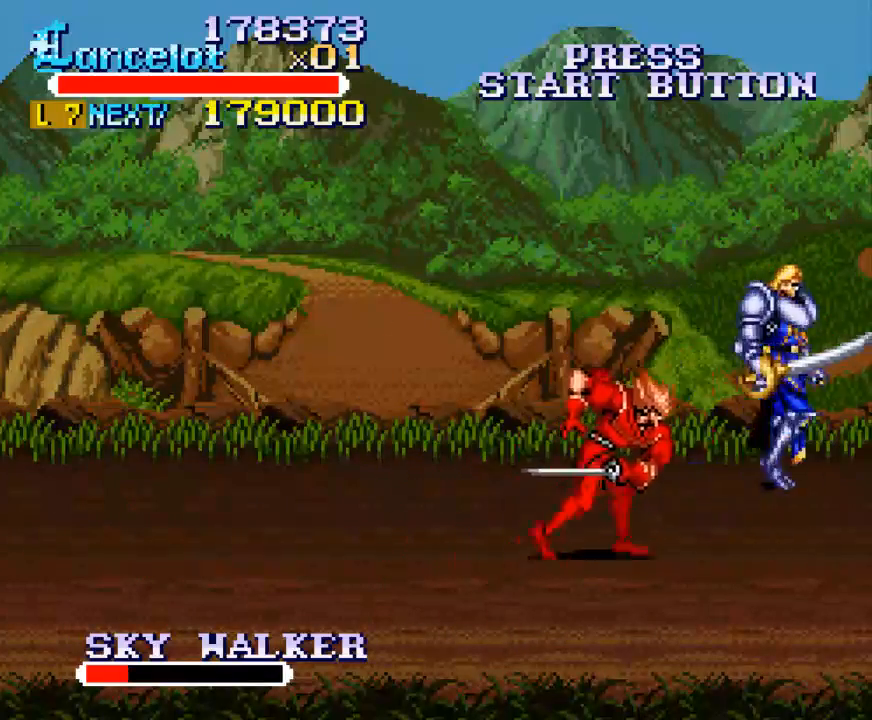
{"buttons": ["B", "DPAD_DOWN", "DPAD_LEFT"], "right_stick": "center", "events": [[100, "DPAD_DOWN", "down"], [133, "DPAD_LEFT", "down"], [133, "DPAD_RIGHT", "up"], [333, "B", "down"]]}
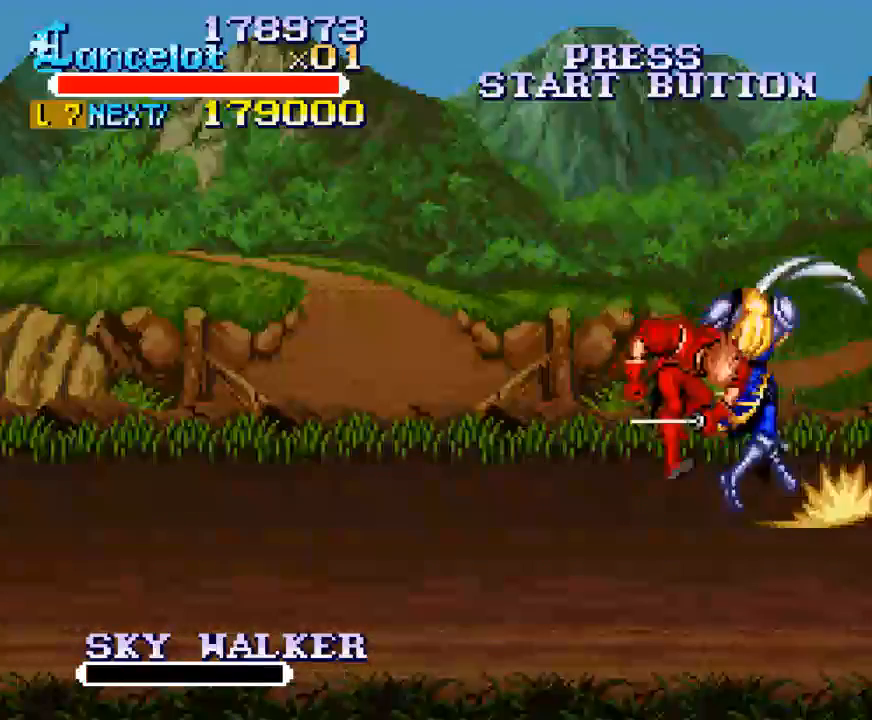
{"buttons": ["DPAD_DOWN", "DPAD_LEFT"], "right_stick": "center", "events": [[333, "B", "up"]]}
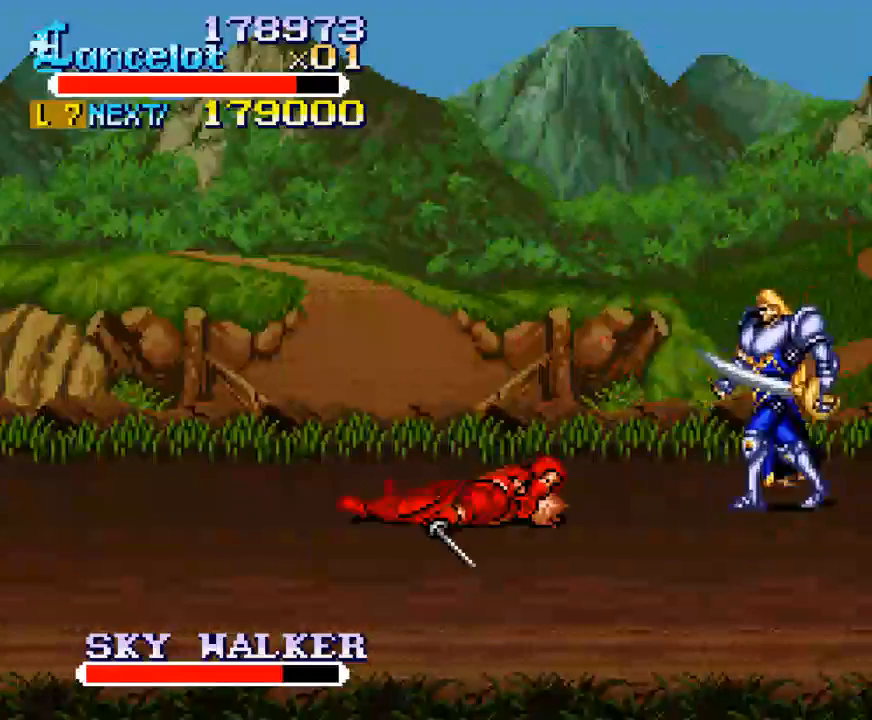
{"buttons": [], "right_stick": "center", "events": [[300, "DPAD_DOWN", "up"], [367, "DPAD_LEFT", "up"]]}
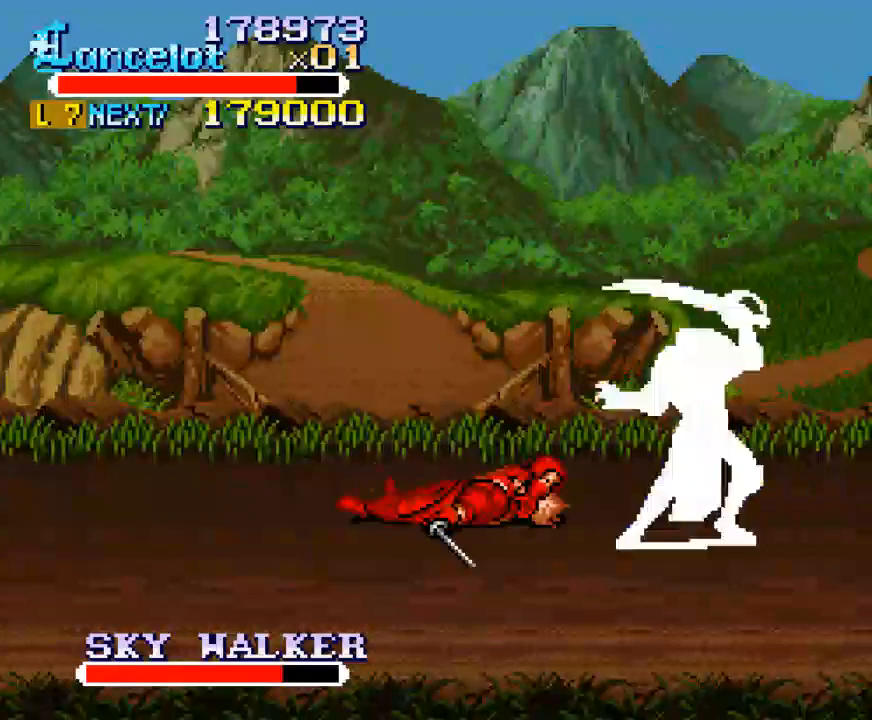
{"buttons": ["X", "DPAD_LEFT"], "right_stick": "center", "events": [[33, "X", "down"], [67, "DPAD_LEFT", "down"]]}
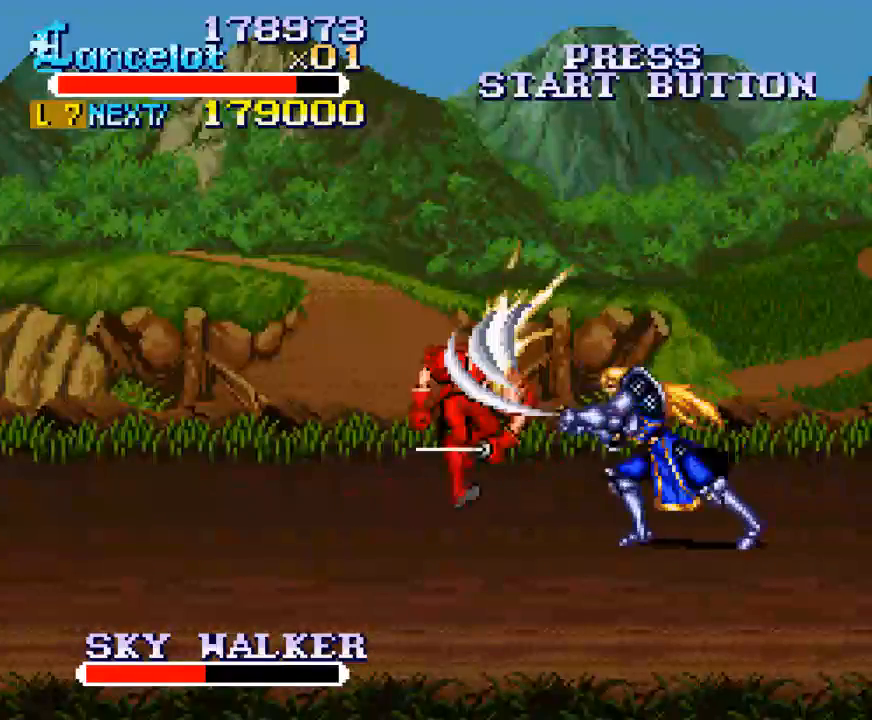
{"buttons": ["A", "DPAD_LEFT"], "right_stick": "center", "events": [[33, "DPAD_LEFT", "up"], [33, "X", "up"], [267, "DPAD_LEFT", "down"], [367, "A", "down"]]}
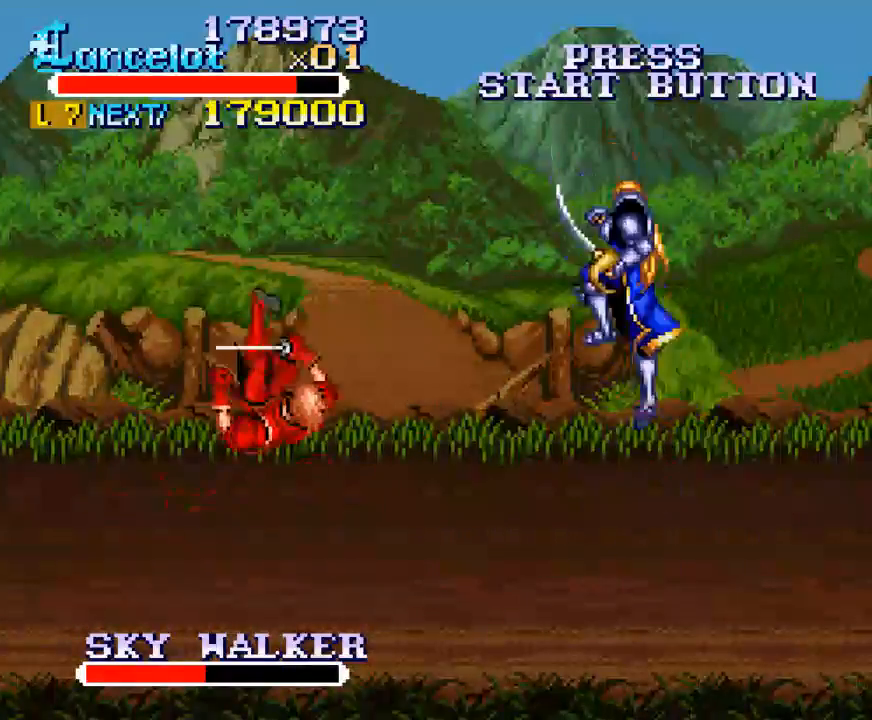
{"buttons": [], "right_stick": "center", "events": [[67, "A", "up"], [233, "DPAD_LEFT", "up"]]}
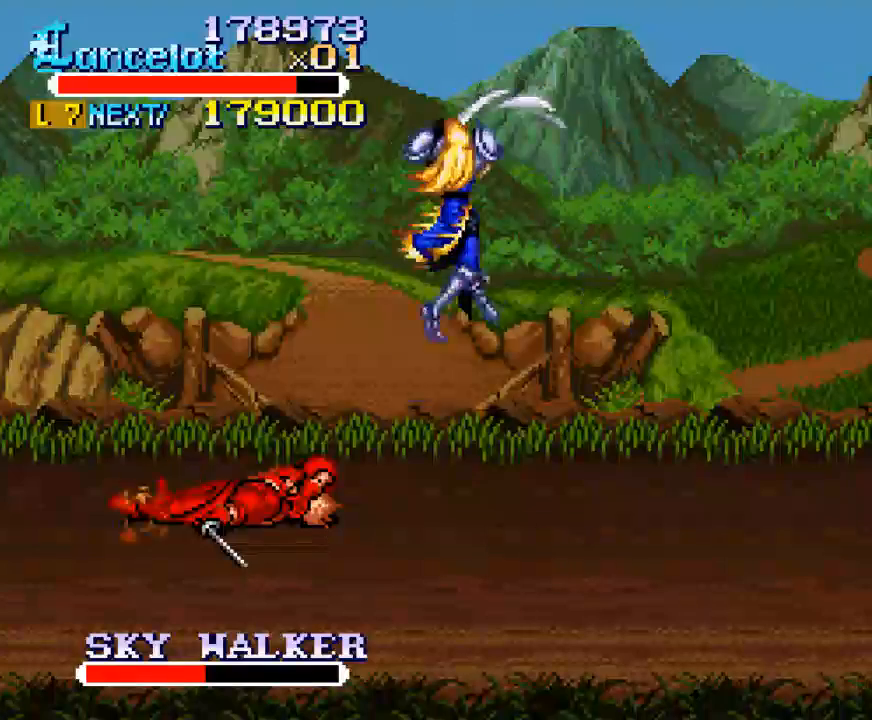
{"buttons": ["X", "DPAD_LEFT"], "right_stick": "center", "events": [[267, "X", "down"], [300, "DPAD_LEFT", "down"]]}
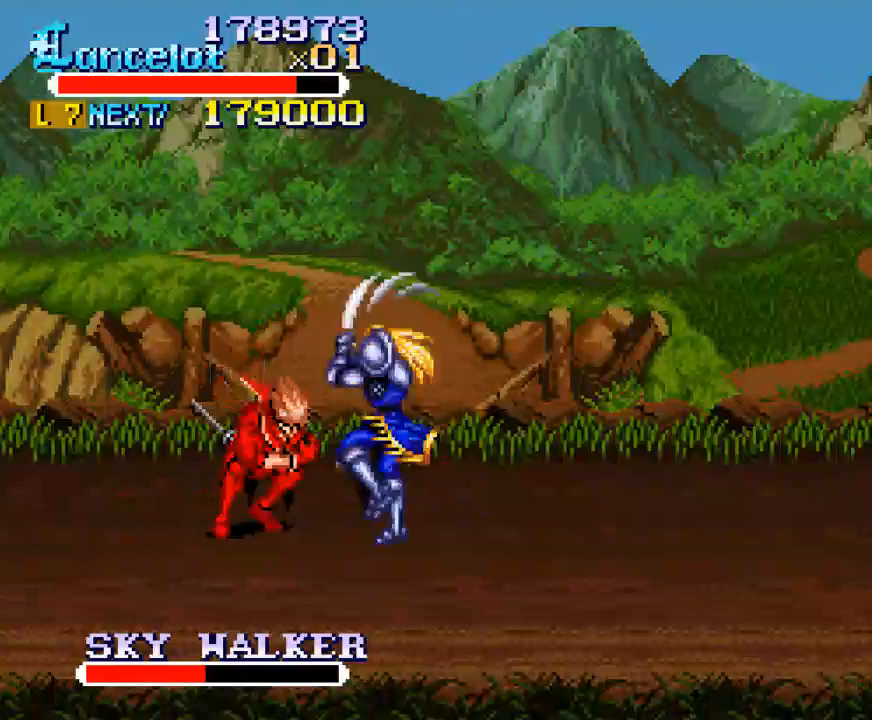
{"buttons": ["DPAD_LEFT"], "right_stick": "center", "events": [[267, "DPAD_LEFT", "up"], [267, "X", "up"], [500, "DPAD_LEFT", "down"]]}
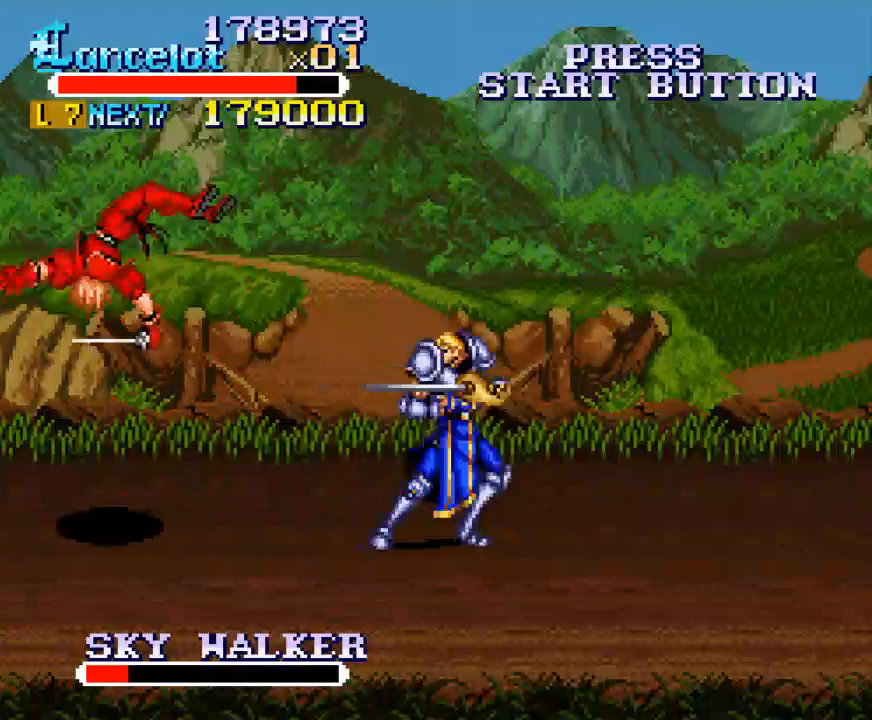
{"buttons": ["DPAD_LEFT"], "right_stick": "center", "events": []}
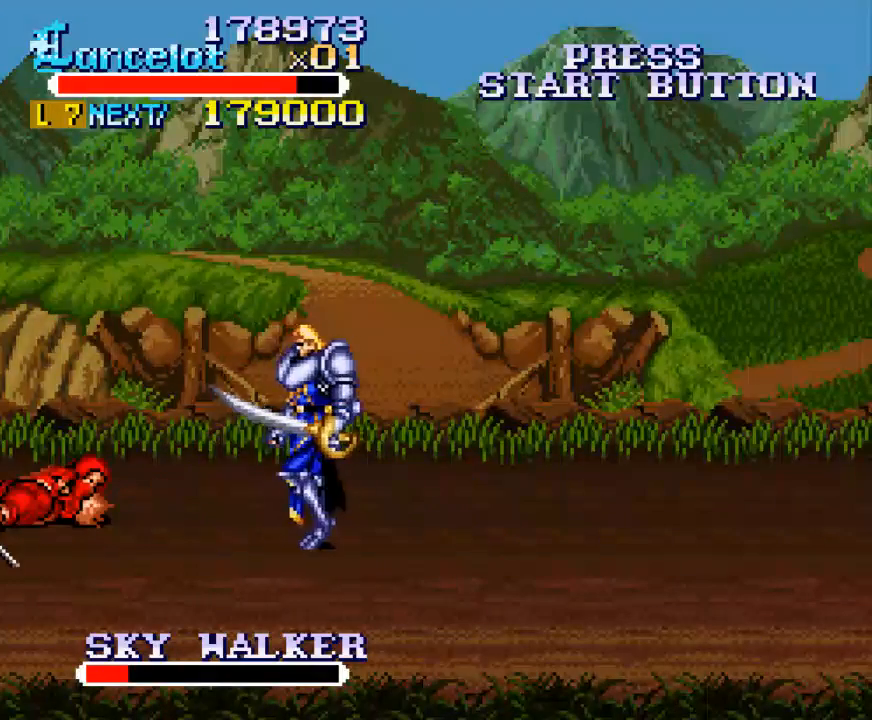
{"buttons": ["X", "DPAD_LEFT"], "right_stick": "center", "events": [[367, "DPAD_LEFT", "up"], [500, "DPAD_LEFT", "down"], [500, "X", "down"]]}
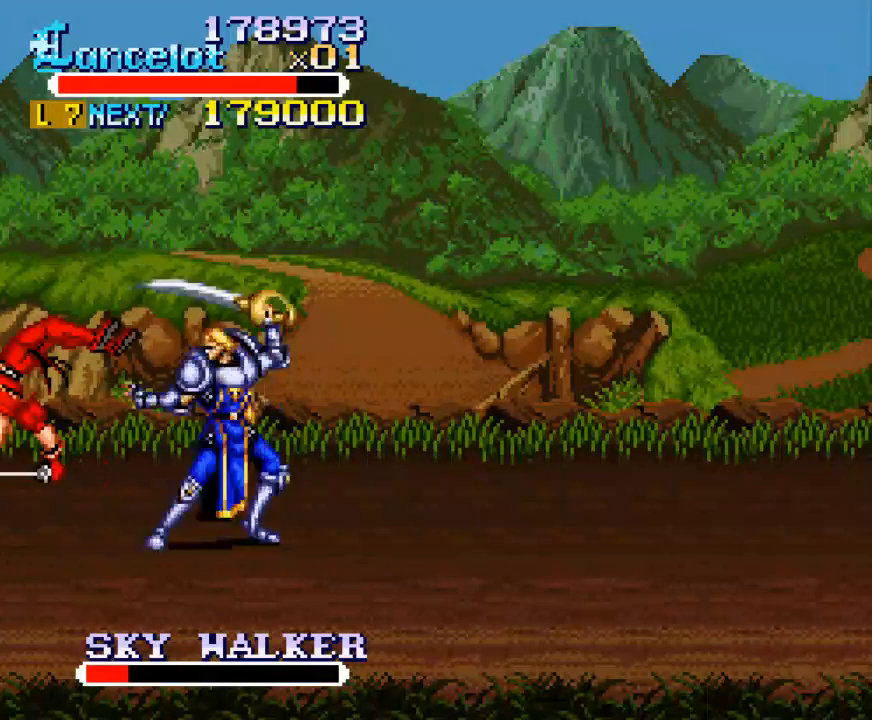
{"buttons": ["DPAD_UP", "DPAD_RIGHT"], "right_stick": "center", "events": [[400, "DPAD_LEFT", "up"], [467, "DPAD_RIGHT", "down"], [467, "X", "up"], [500, "DPAD_UP", "down"]]}
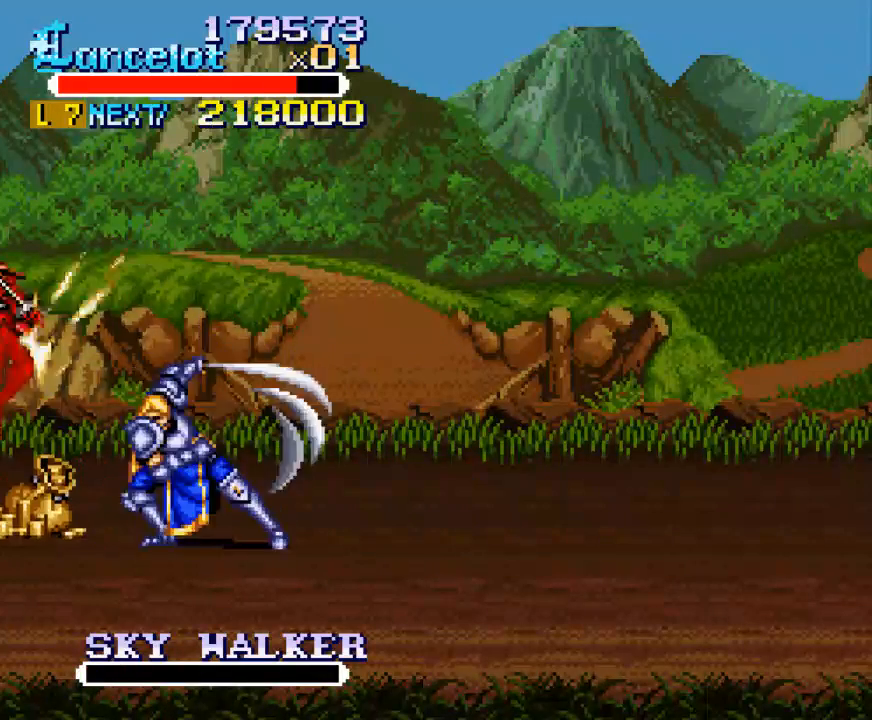
{"buttons": ["DPAD_UP", "DPAD_RIGHT"], "right_stick": "center", "events": []}
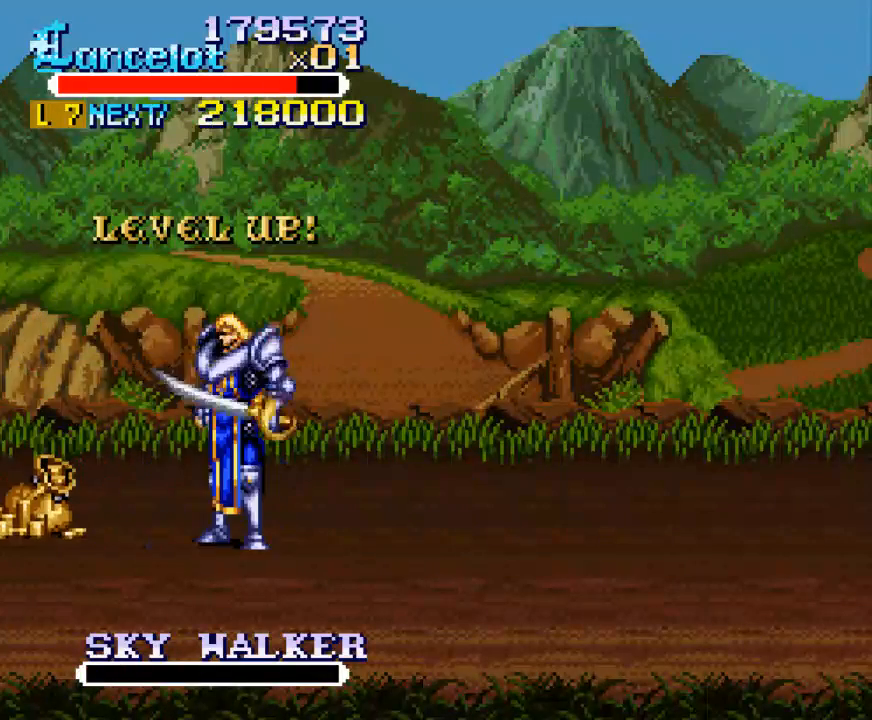
{"buttons": ["DPAD_UP", "DPAD_RIGHT"], "right_stick": "center", "events": []}
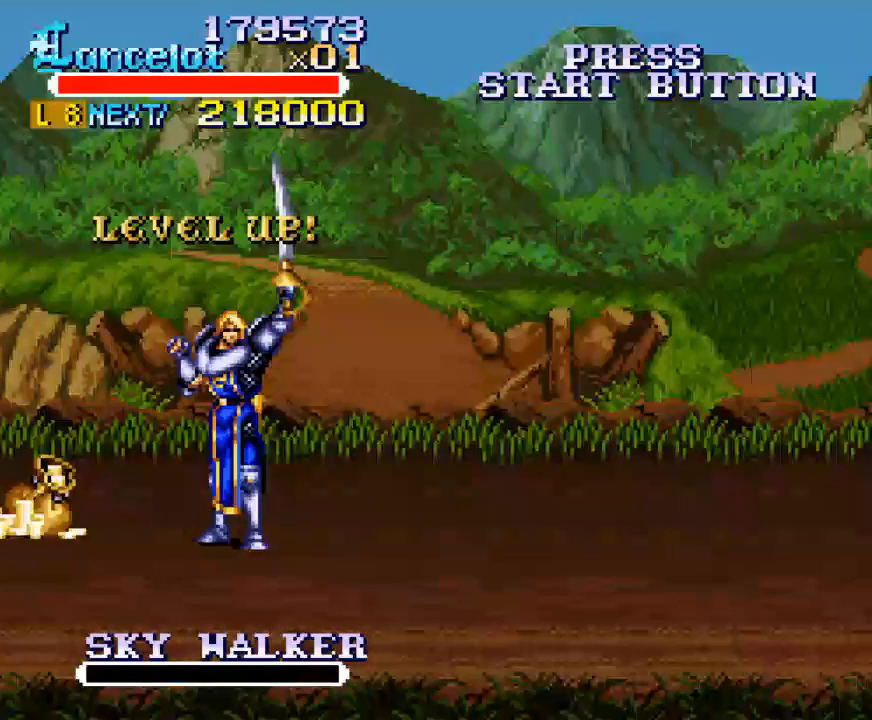
{"buttons": ["DPAD_RIGHT"], "right_stick": "center", "events": [[67, "DPAD_UP", "up"]]}
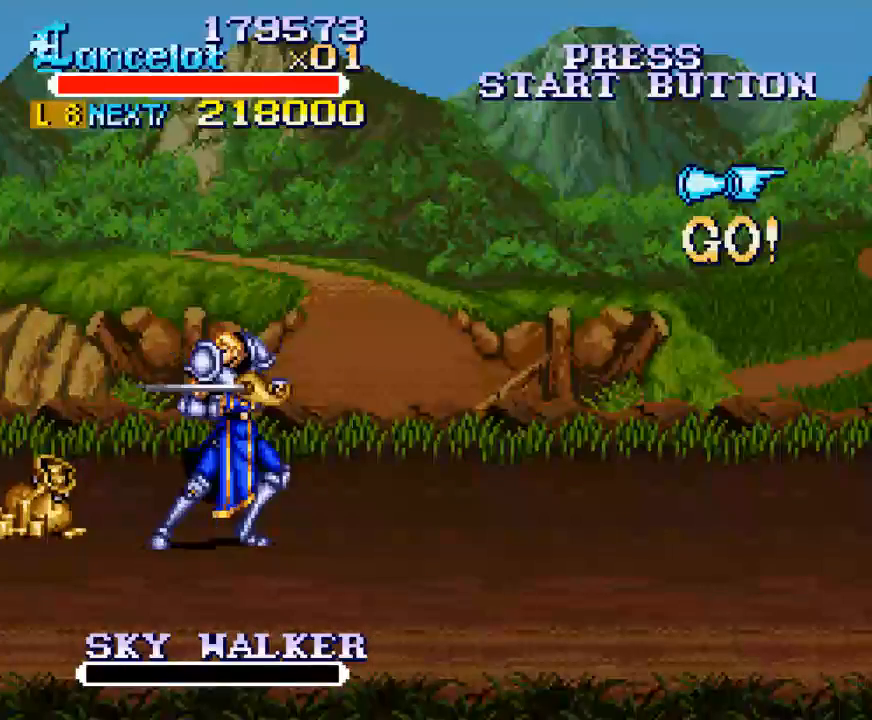
{"buttons": ["A", "DPAD_RIGHT"], "right_stick": "center", "events": [[200, "A", "down"], [333, "A", "up"], [400, "A", "down"]]}
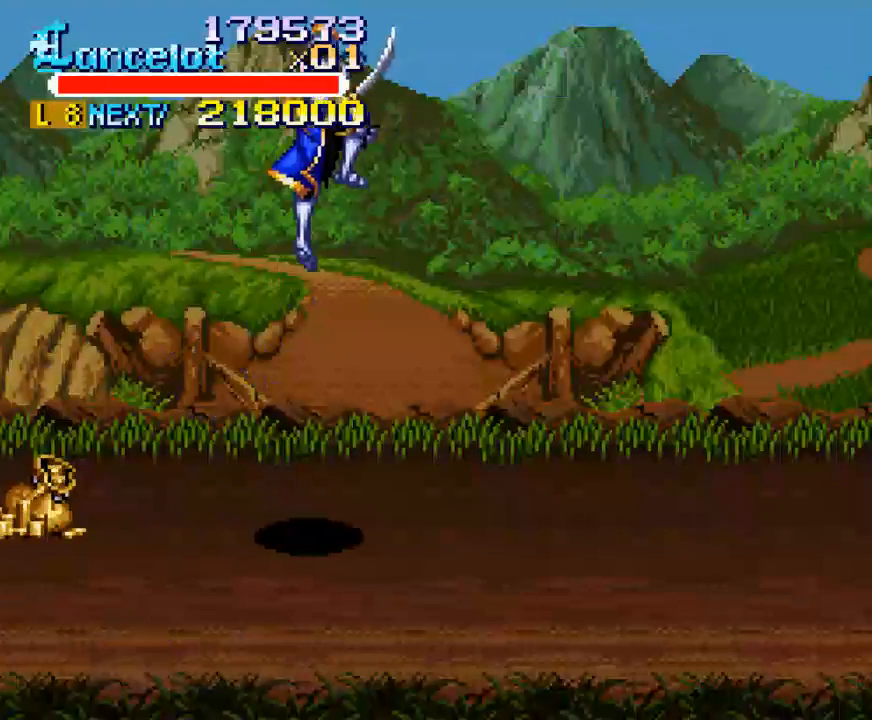
{"buttons": ["A", "DPAD_RIGHT"], "right_stick": "center", "events": [[33, "A", "up"], [100, "A", "down"], [200, "A", "up"], [267, "A", "down"], [367, "A", "up"], [467, "A", "down"]]}